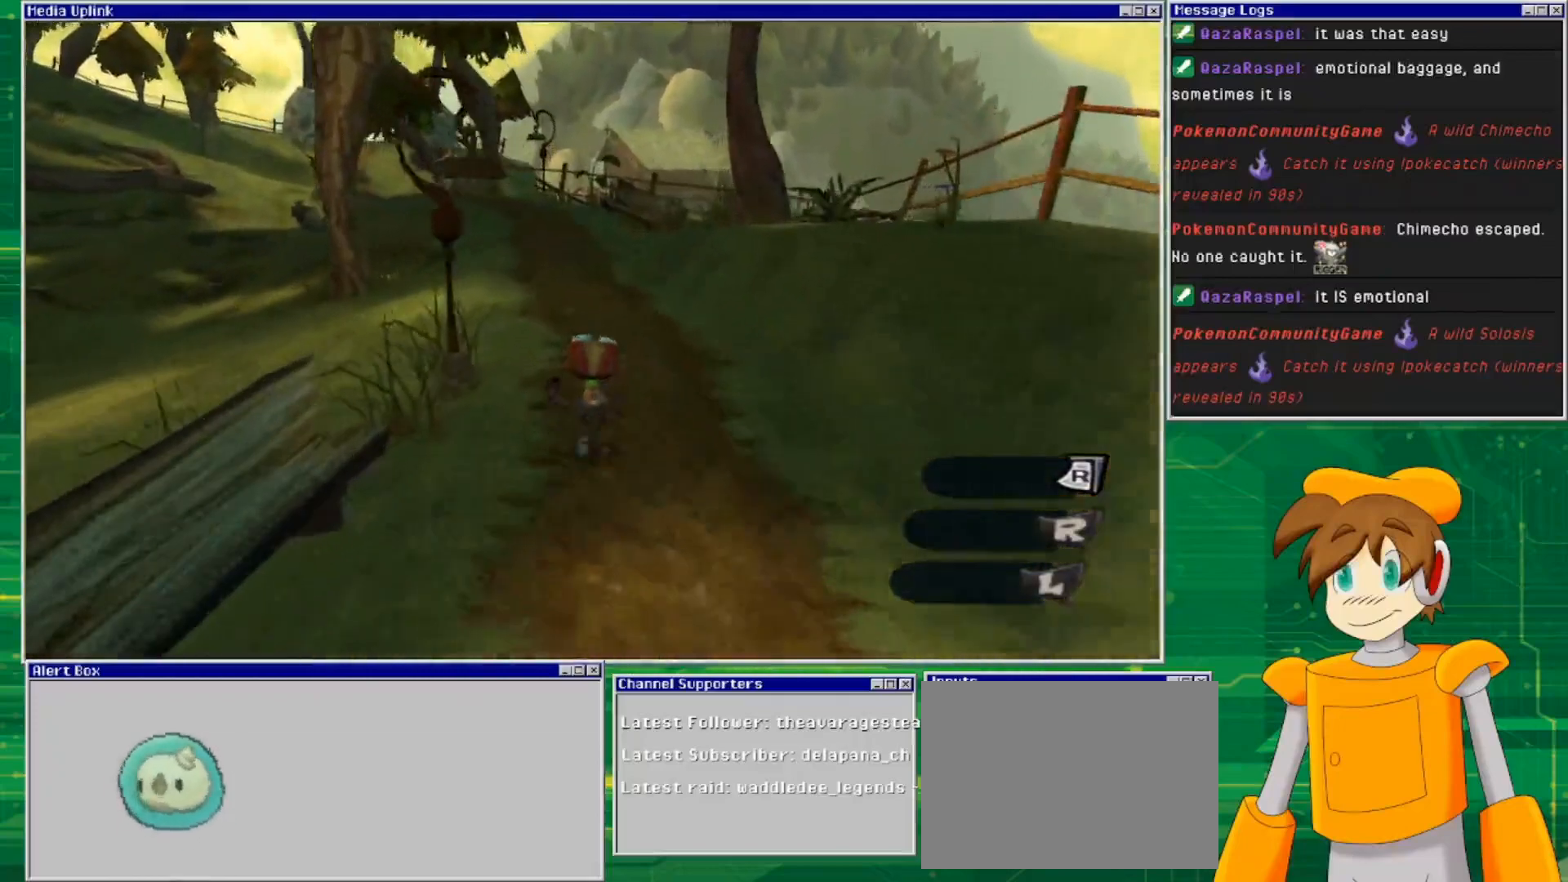
Gameplay with a controller (PlayStation layout); each line is a JSON object with the inputs held at the frame after it. "events" lists button and stick changes between this image and that frame as [ms after this image, input, new state], when the widget could be followed in between. Not read: L2 L3 R2 R3 START.
{"buttons": [], "left_stick": "up", "right_stick": "center", "events": []}
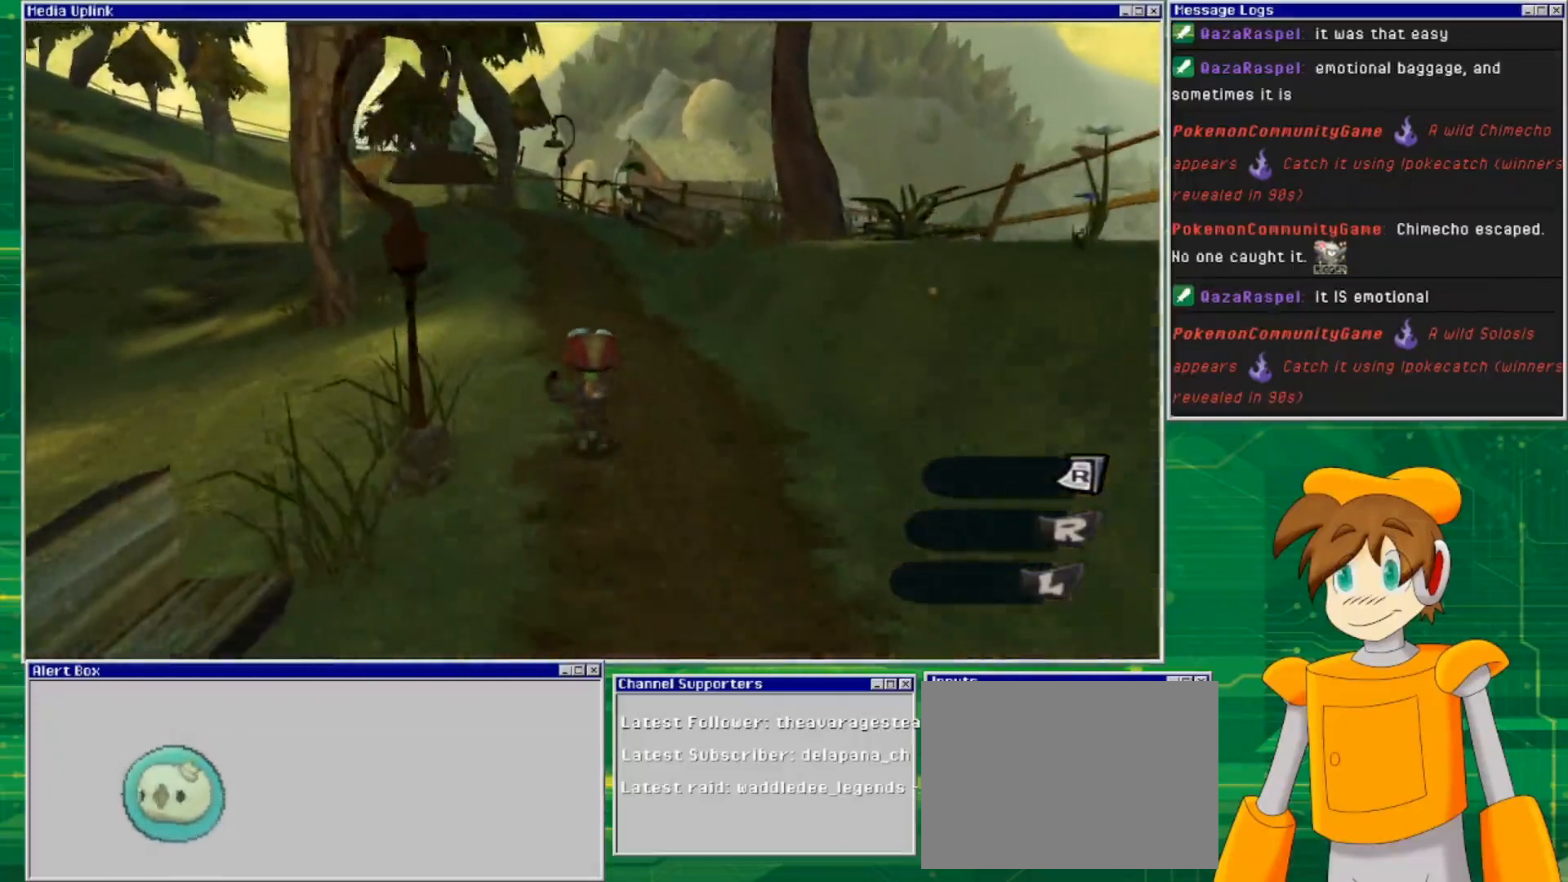
{"buttons": [], "left_stick": "up", "right_stick": "center", "events": []}
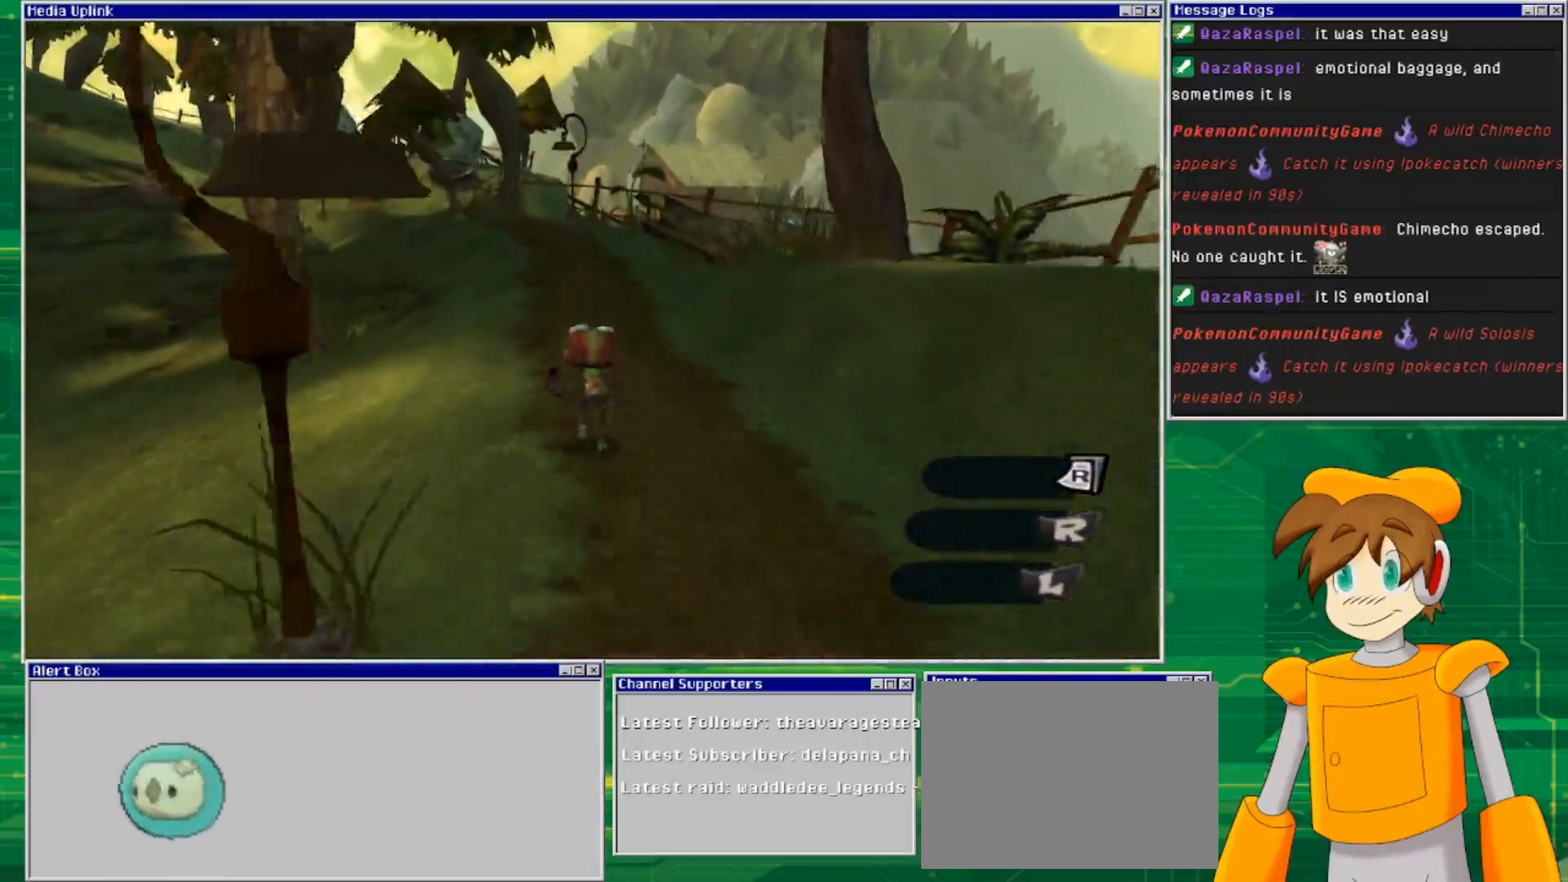
{"buttons": [], "left_stick": "up", "right_stick": "center", "events": [[33, "CROSS", "down"], [333, "CROSS", "up"]]}
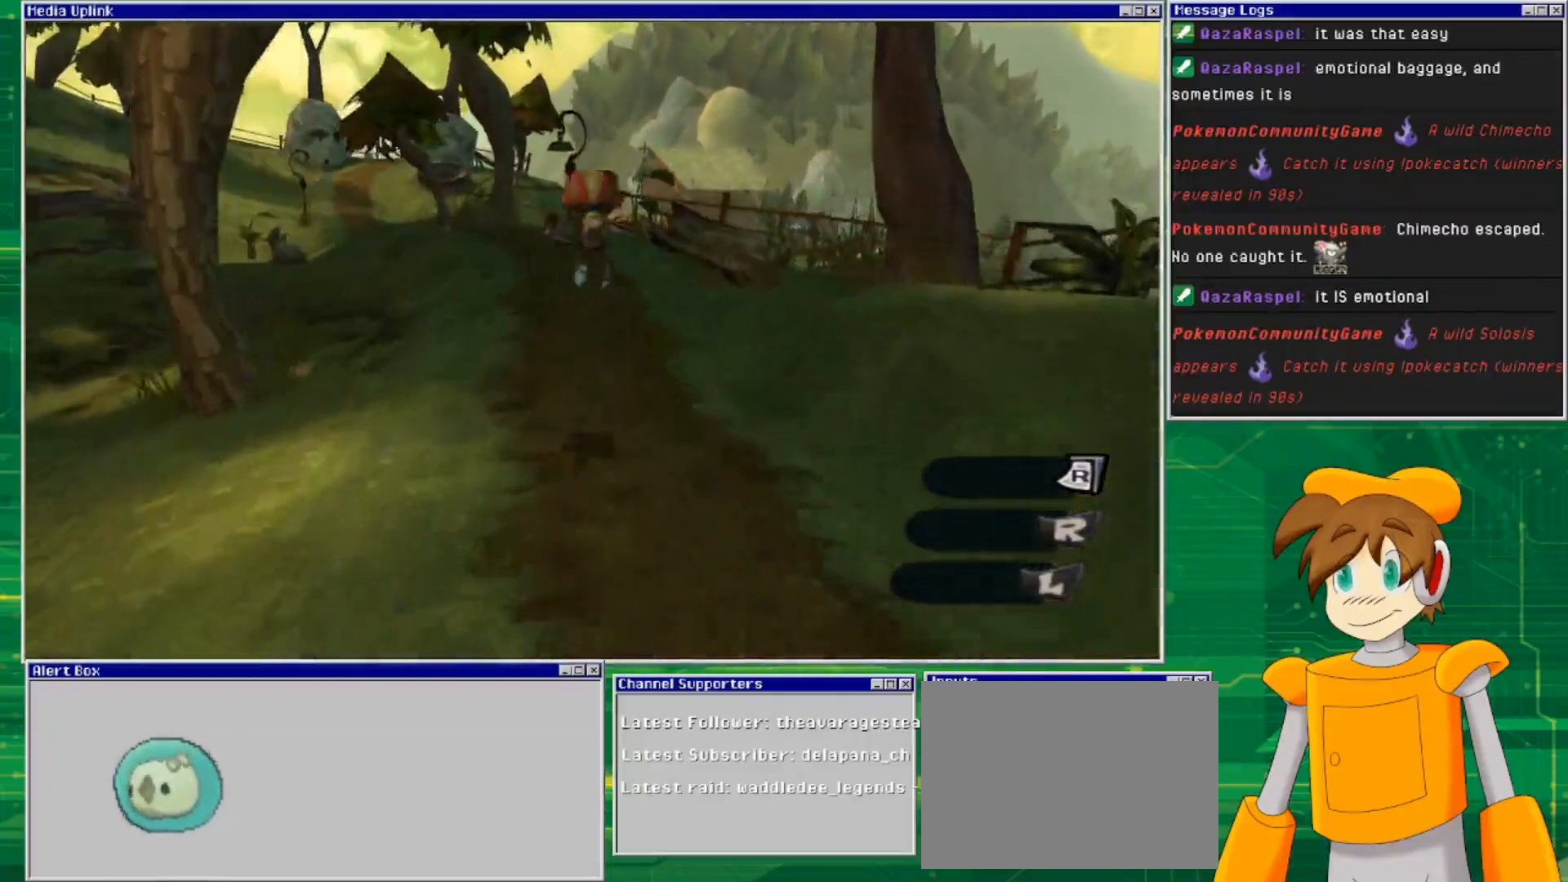
{"buttons": ["CROSS"], "left_stick": "up", "right_stick": "center", "events": [[100, "CROSS", "down"]]}
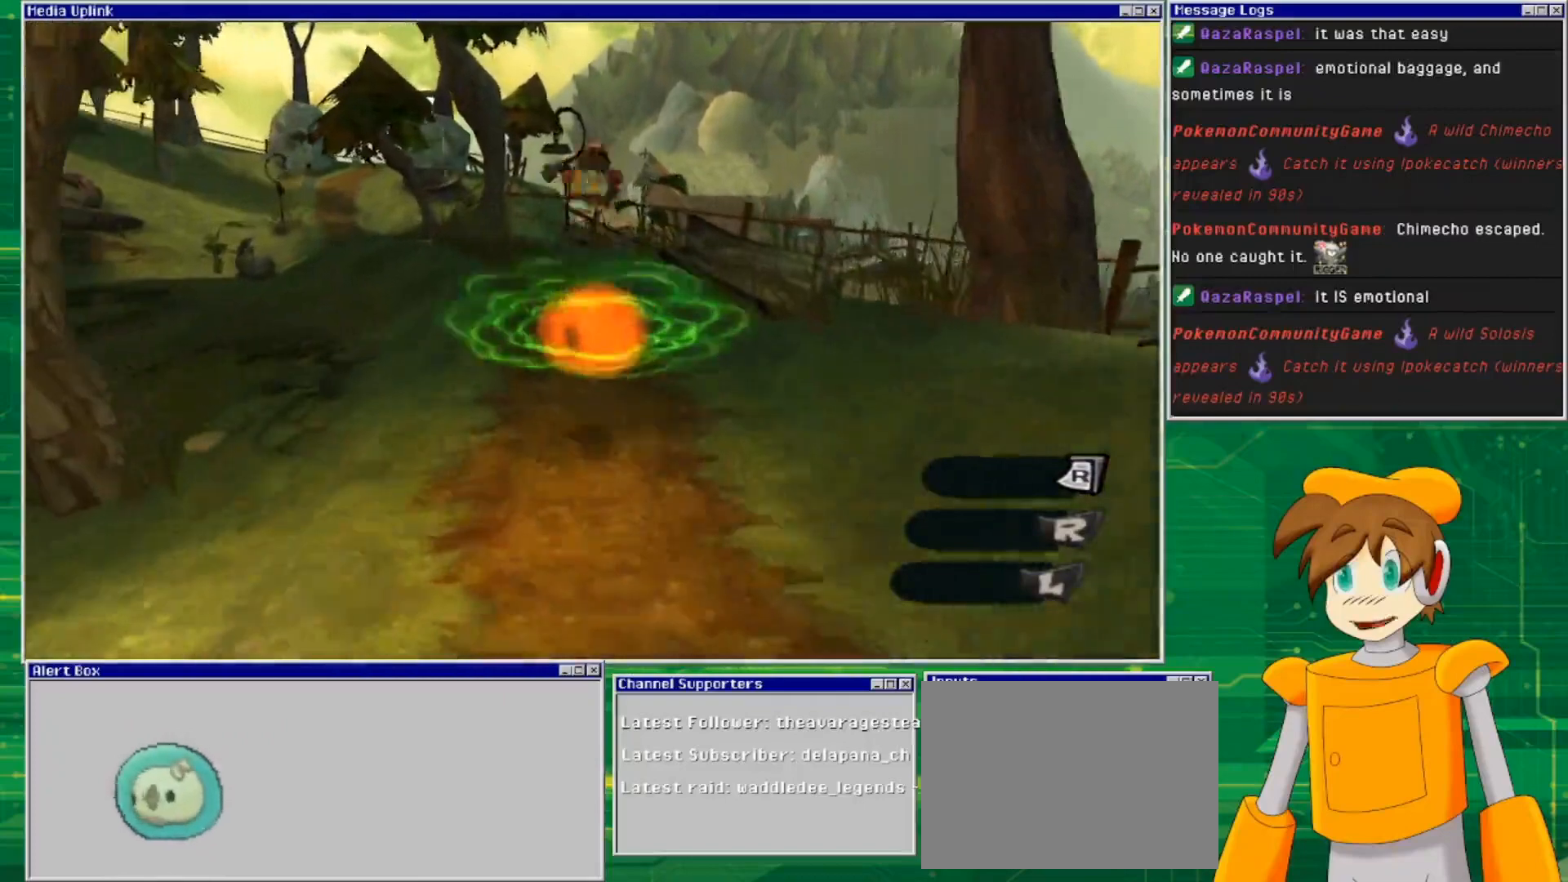
{"buttons": [], "left_stick": "up", "right_stick": "center", "events": [[100, "CROSS", "up"]]}
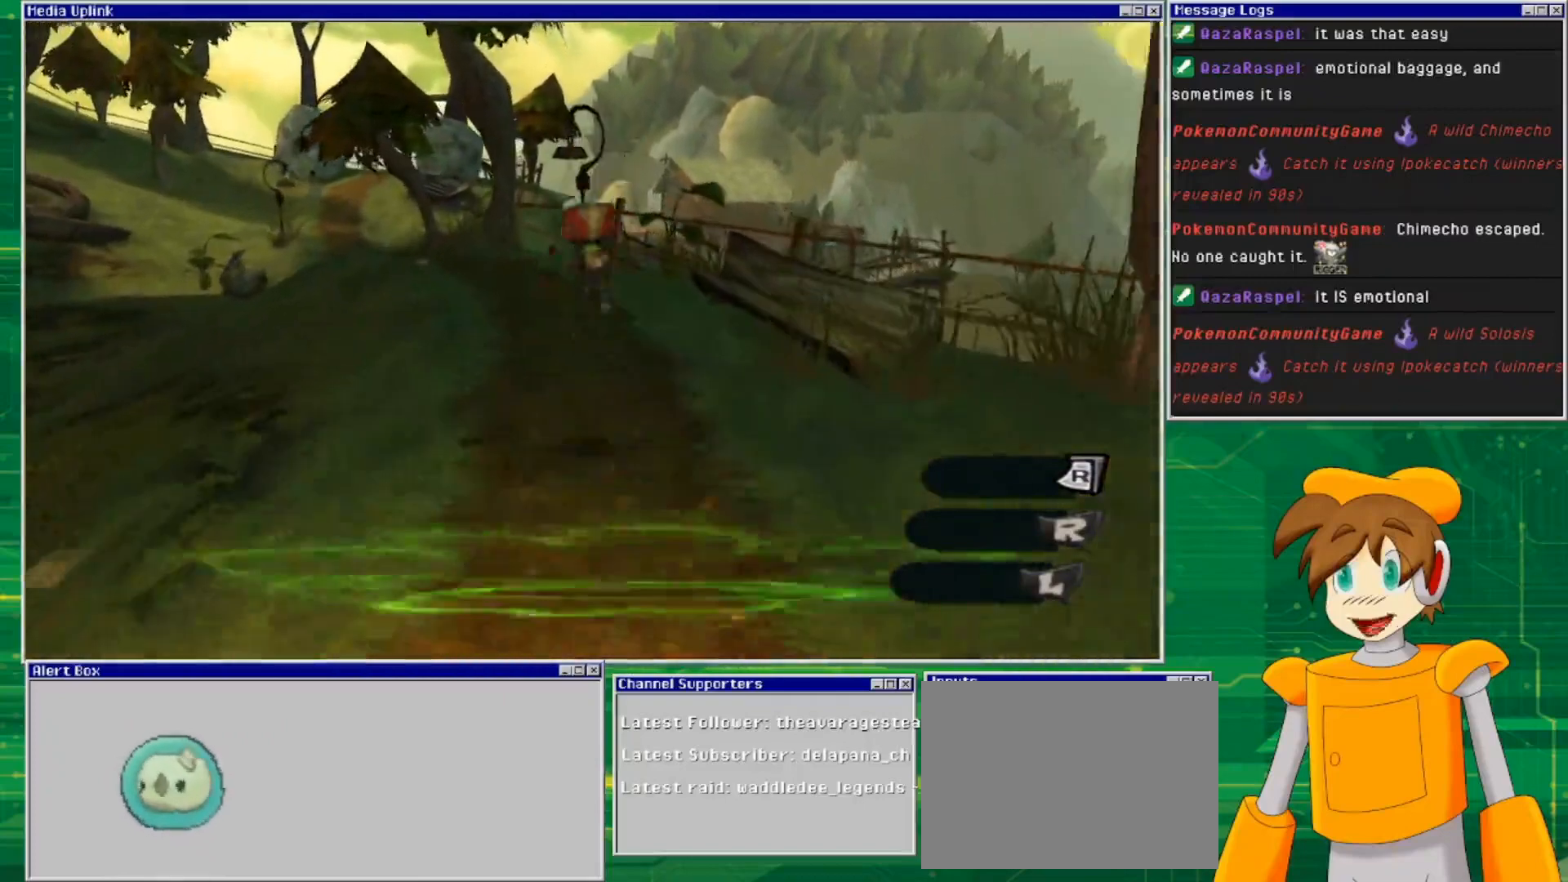
{"buttons": [], "left_stick": "up", "right_stick": "center", "events": []}
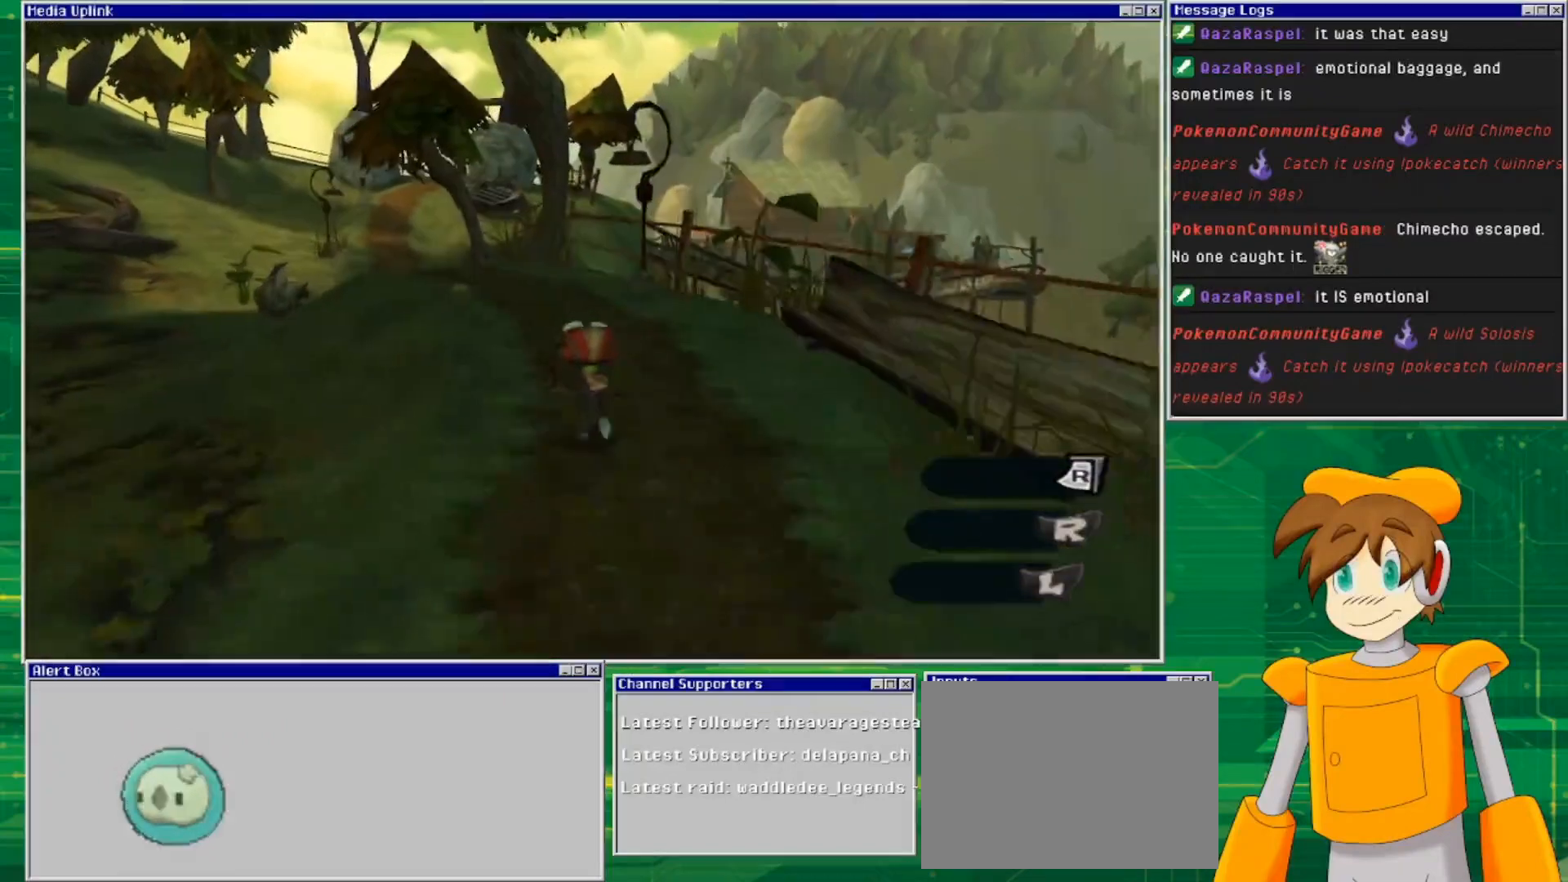
{"buttons": [], "left_stick": "up", "right_stick": "center", "events": []}
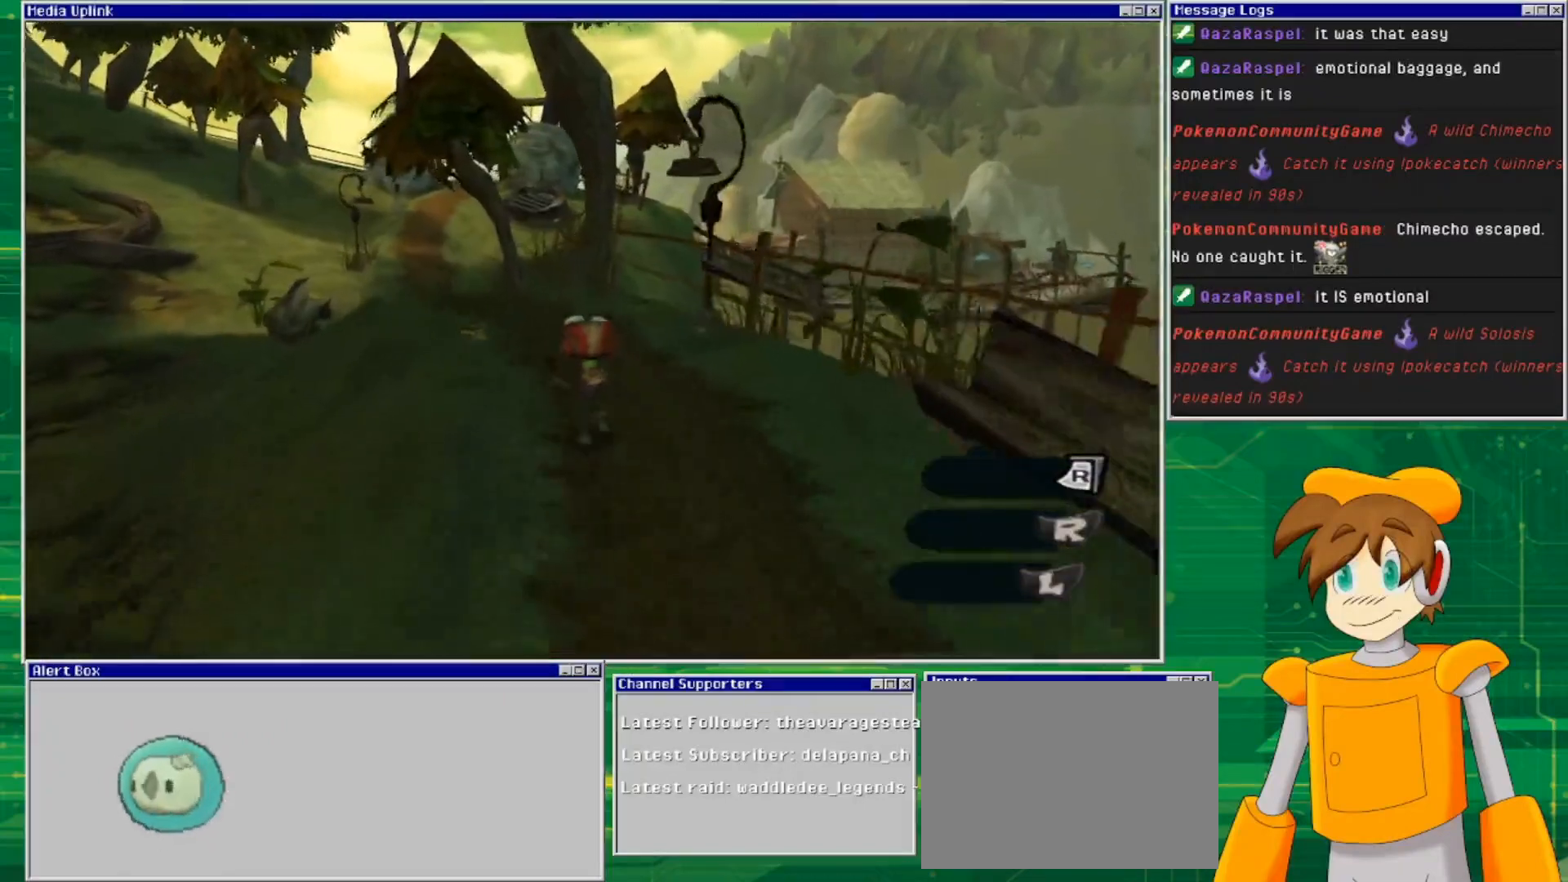
{"buttons": [], "left_stick": "up", "right_stick": "center", "events": []}
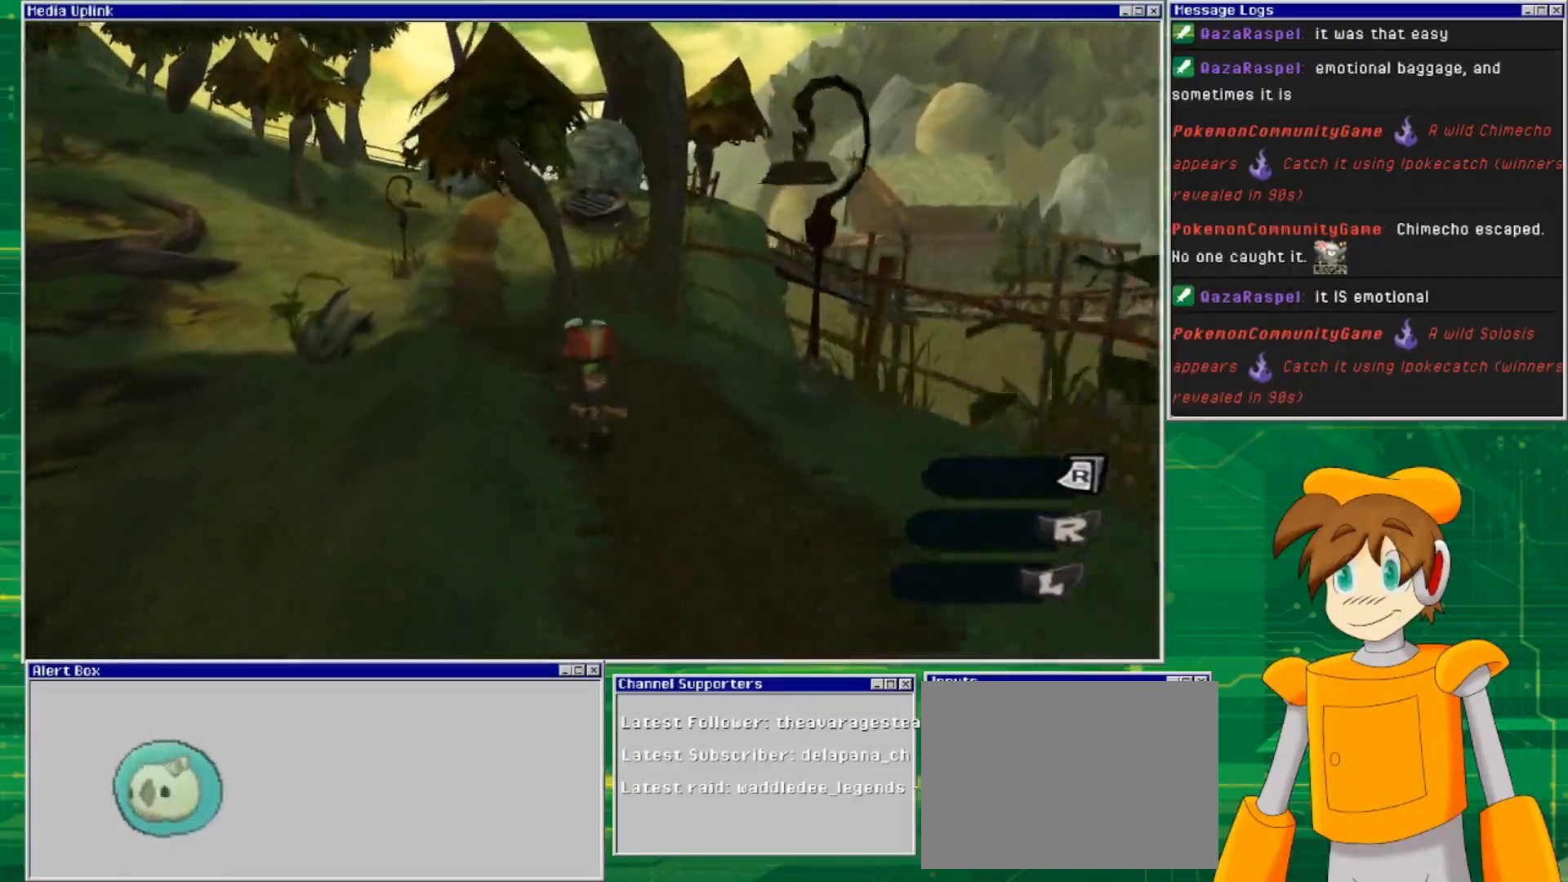
{"buttons": [], "left_stick": "up", "right_stick": "center", "events": []}
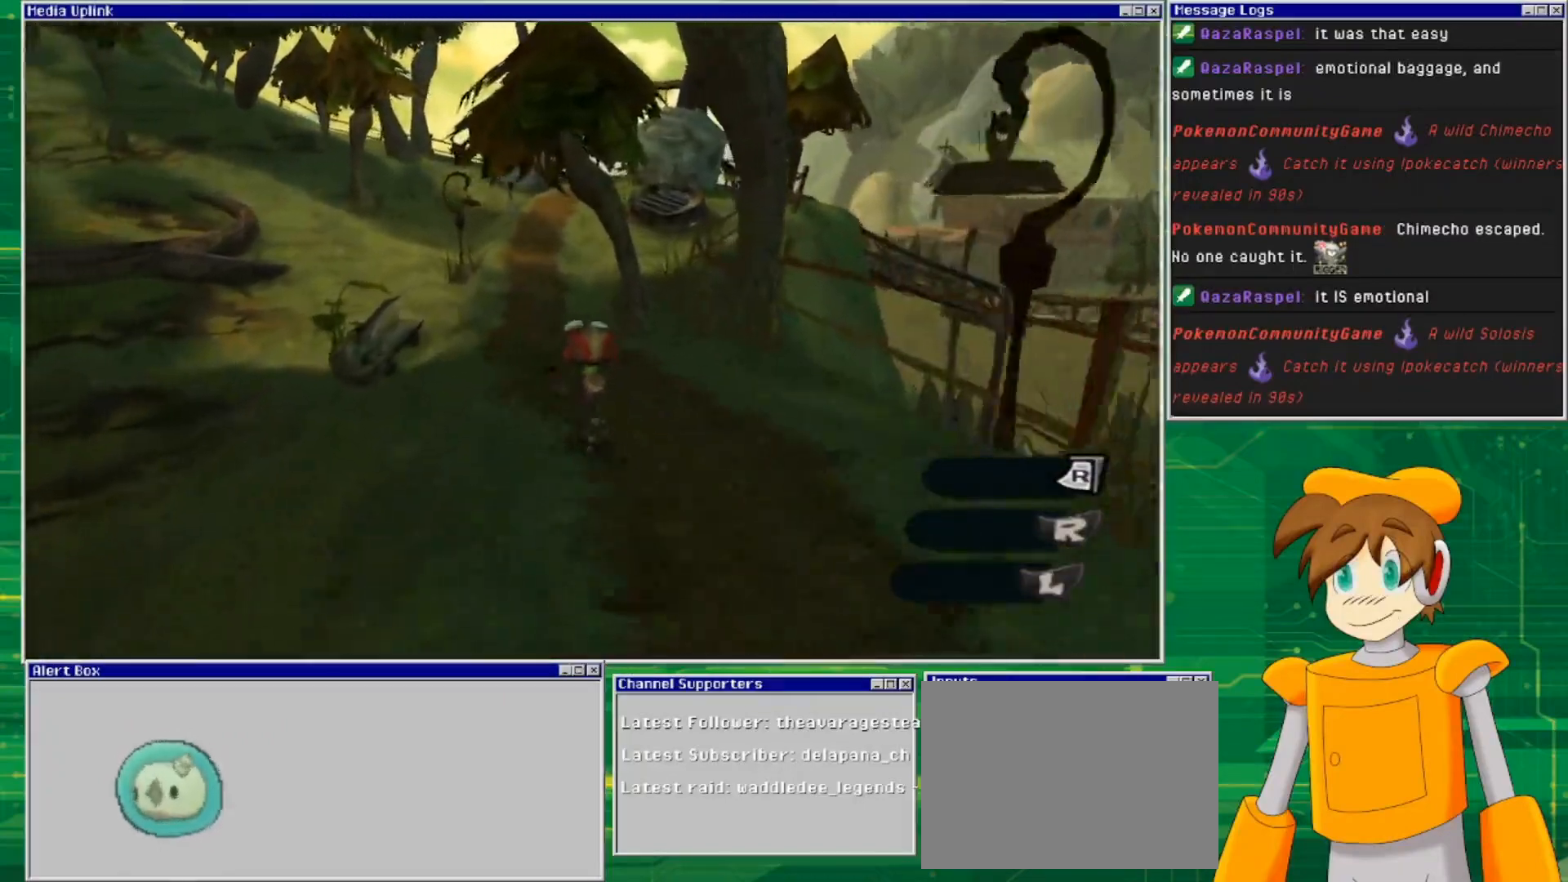
{"buttons": [], "left_stick": "up", "right_stick": "center", "events": []}
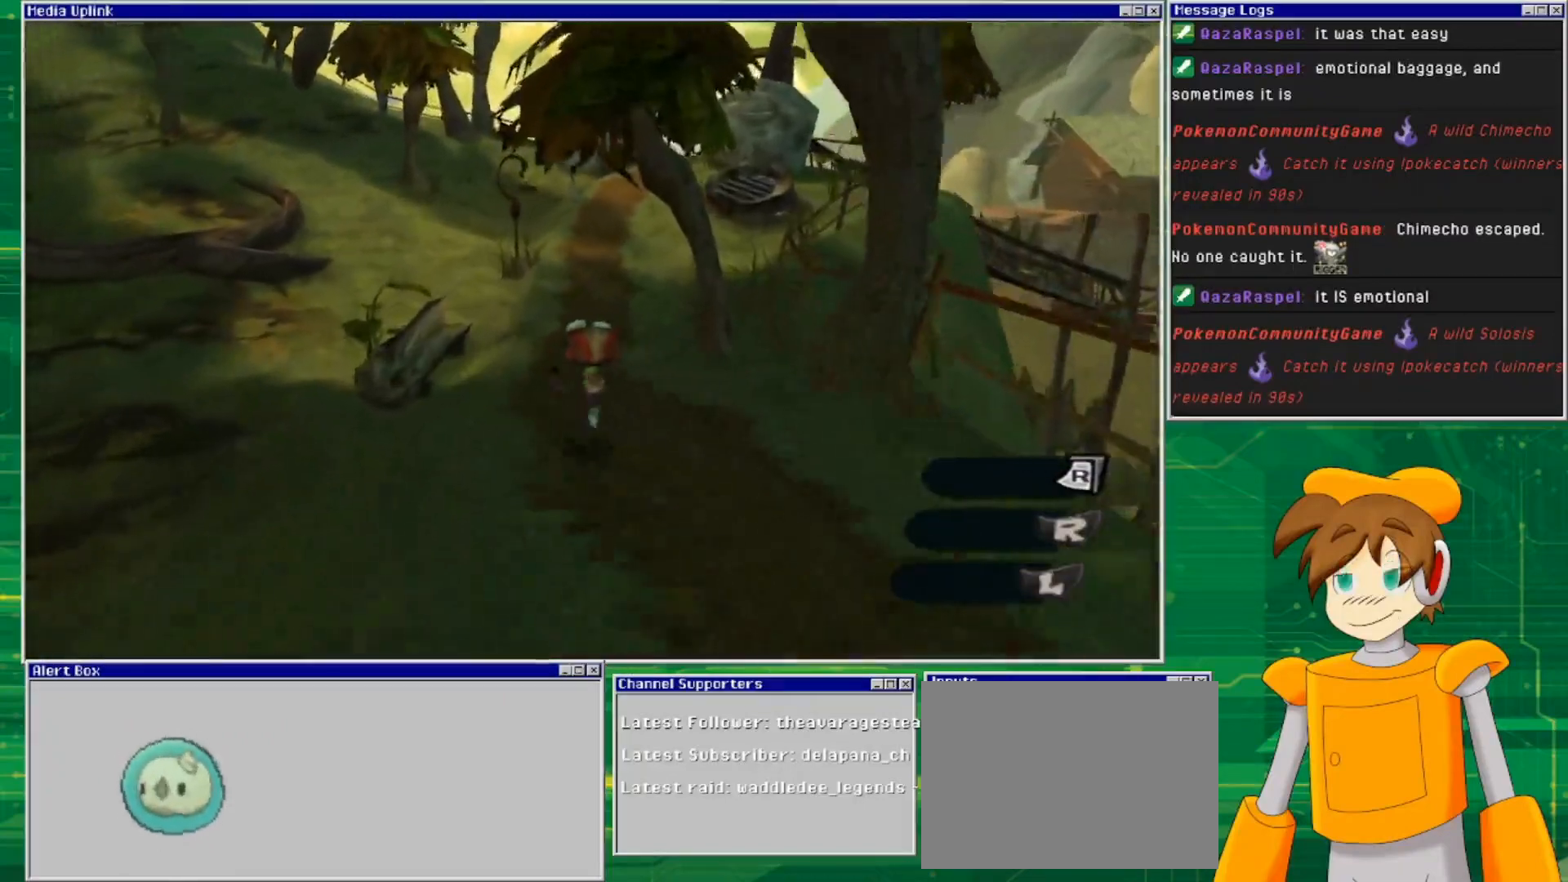
{"buttons": [], "left_stick": "up", "right_stick": "center", "events": []}
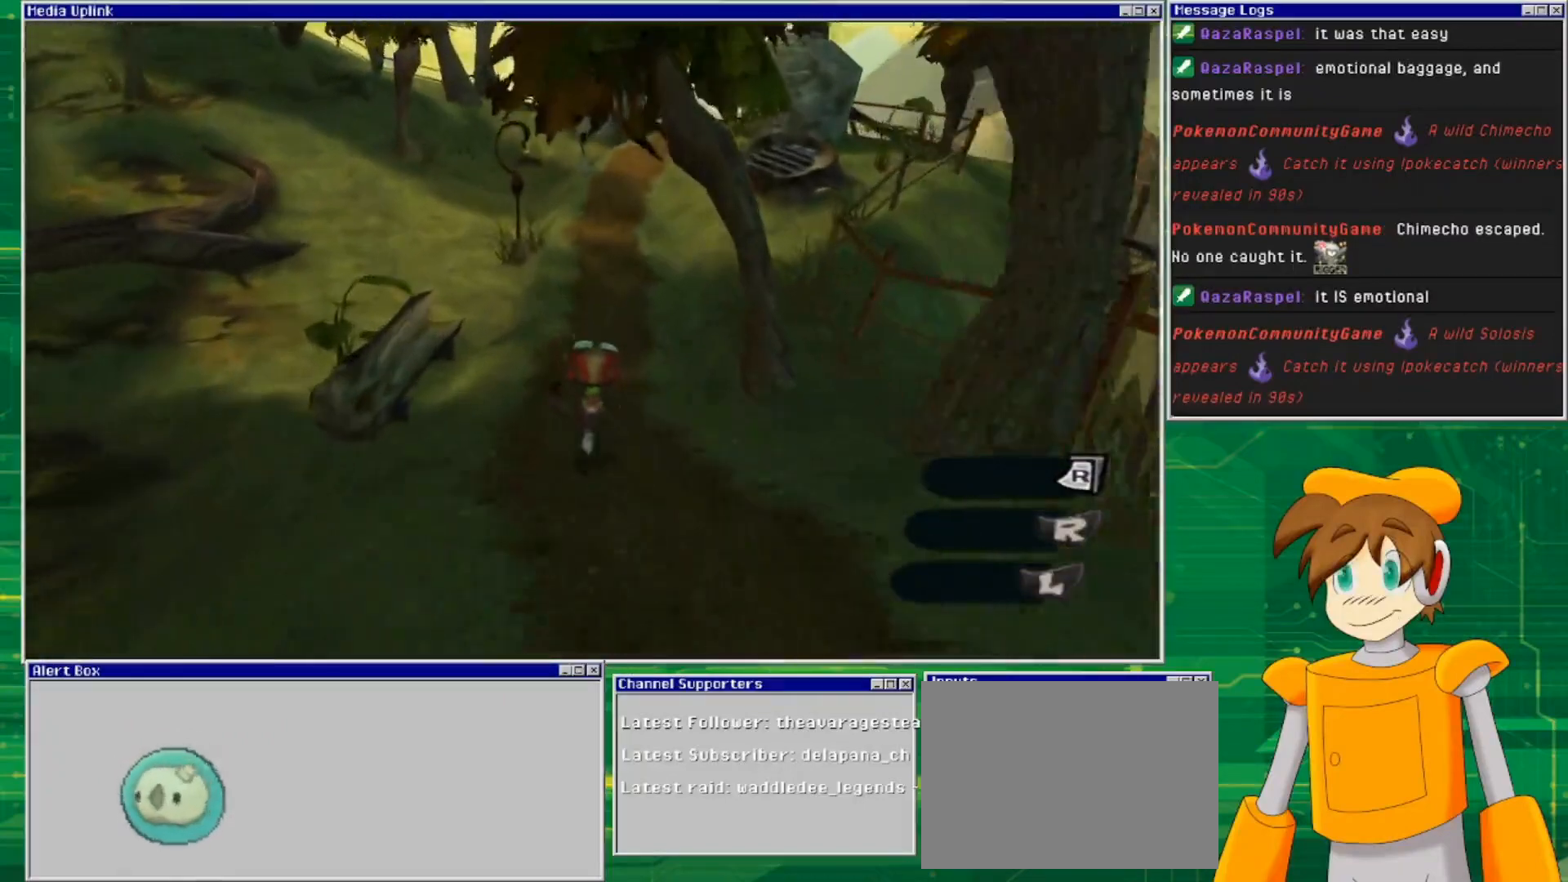
{"buttons": [], "left_stick": "up", "right_stick": "center", "events": []}
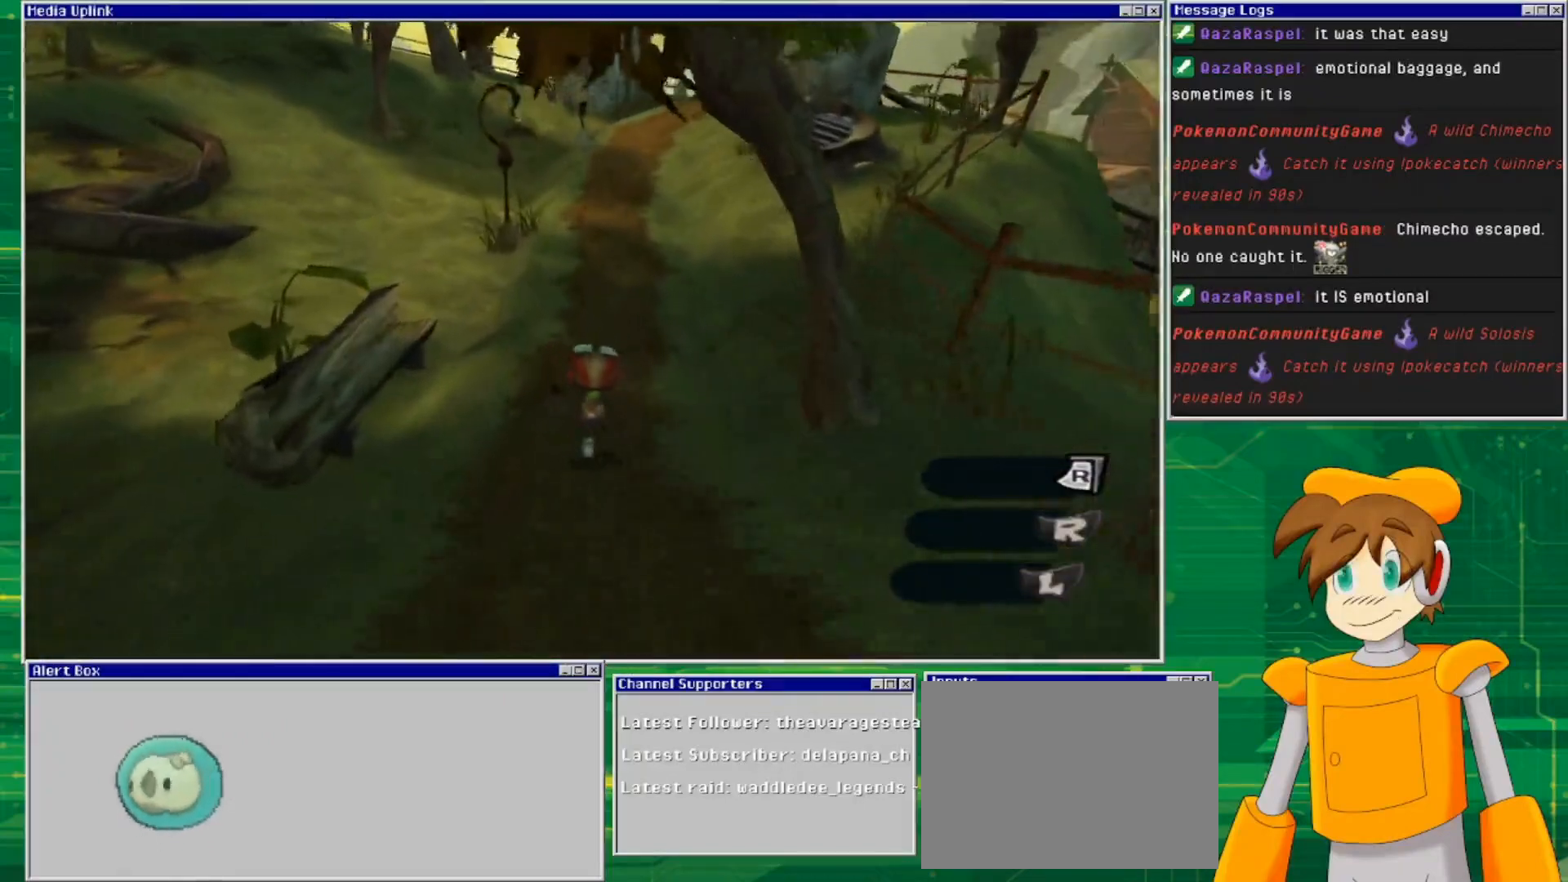
{"buttons": [], "left_stick": "up", "right_stick": "center", "events": []}
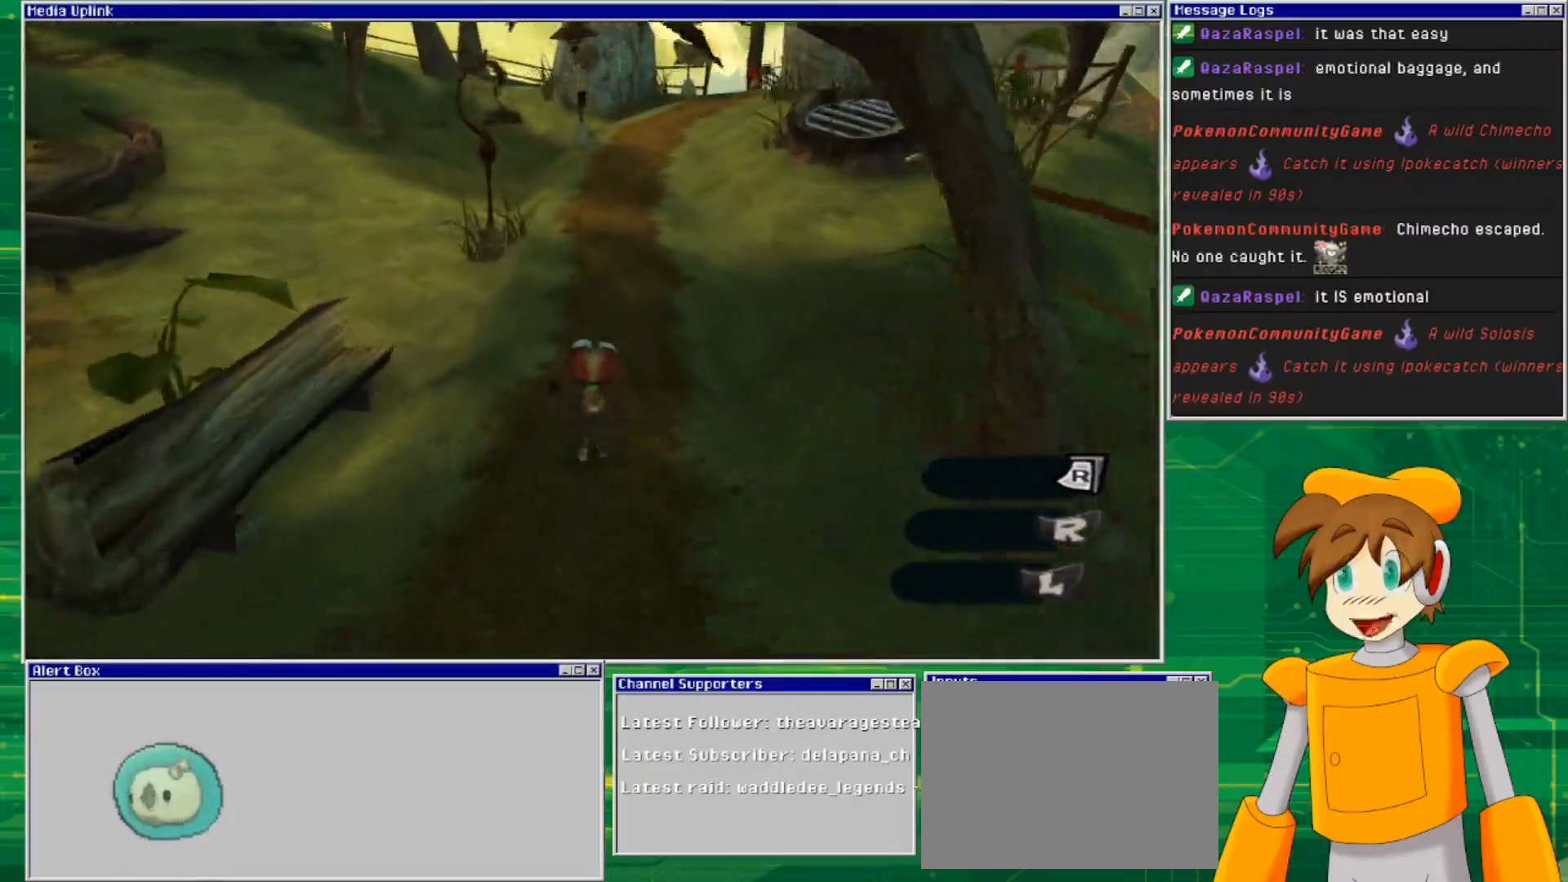
{"buttons": [], "left_stick": "up", "right_stick": "center", "events": []}
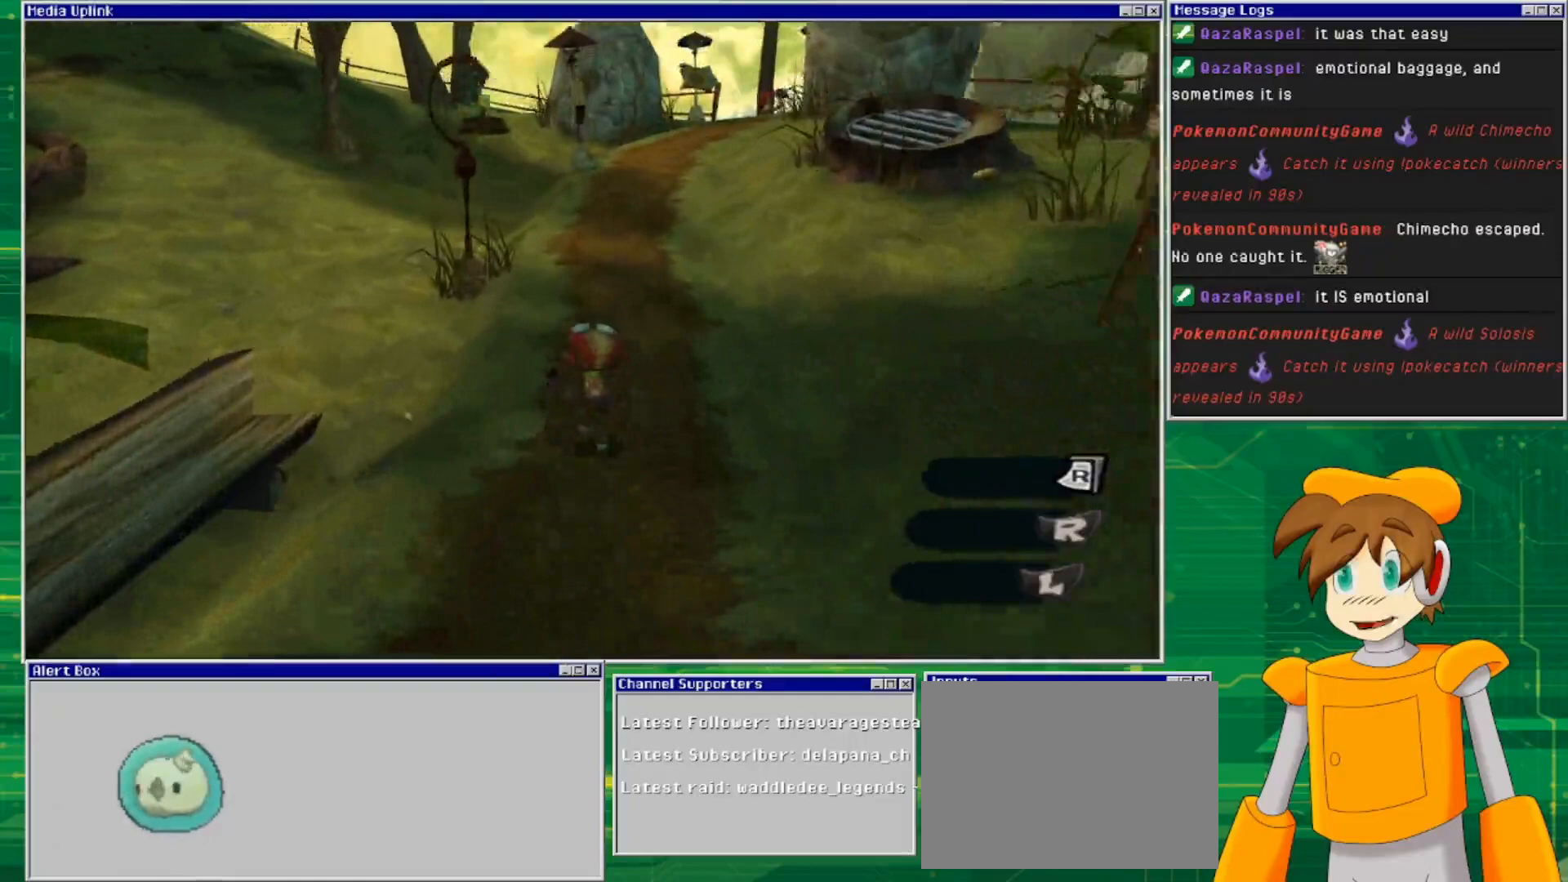
{"buttons": [], "left_stick": "up", "right_stick": "center", "events": []}
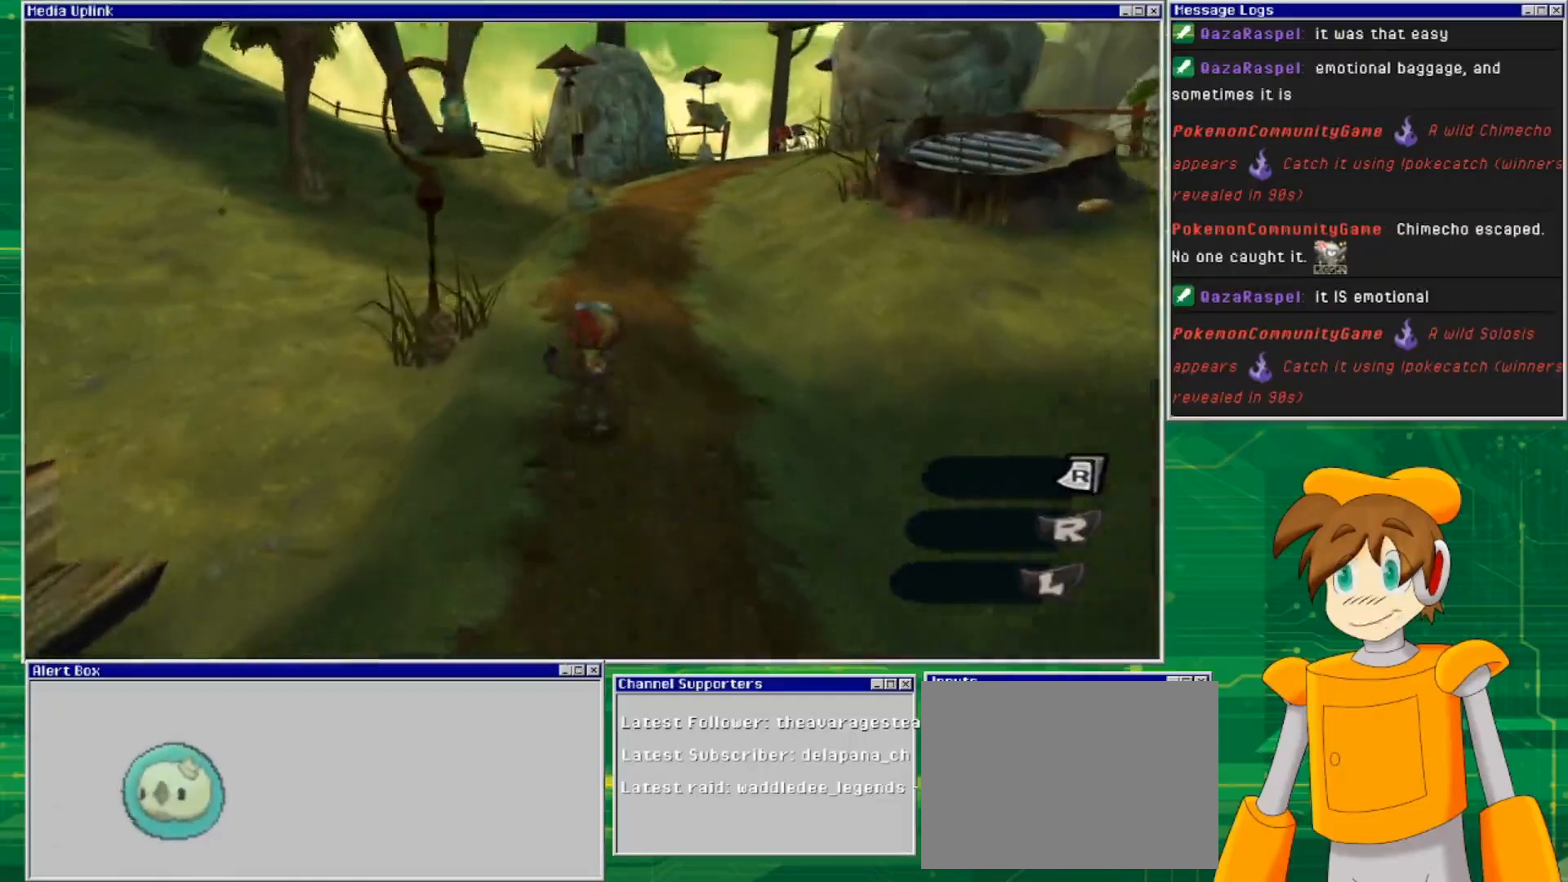
{"buttons": [], "left_stick": "up", "right_stick": "center", "events": []}
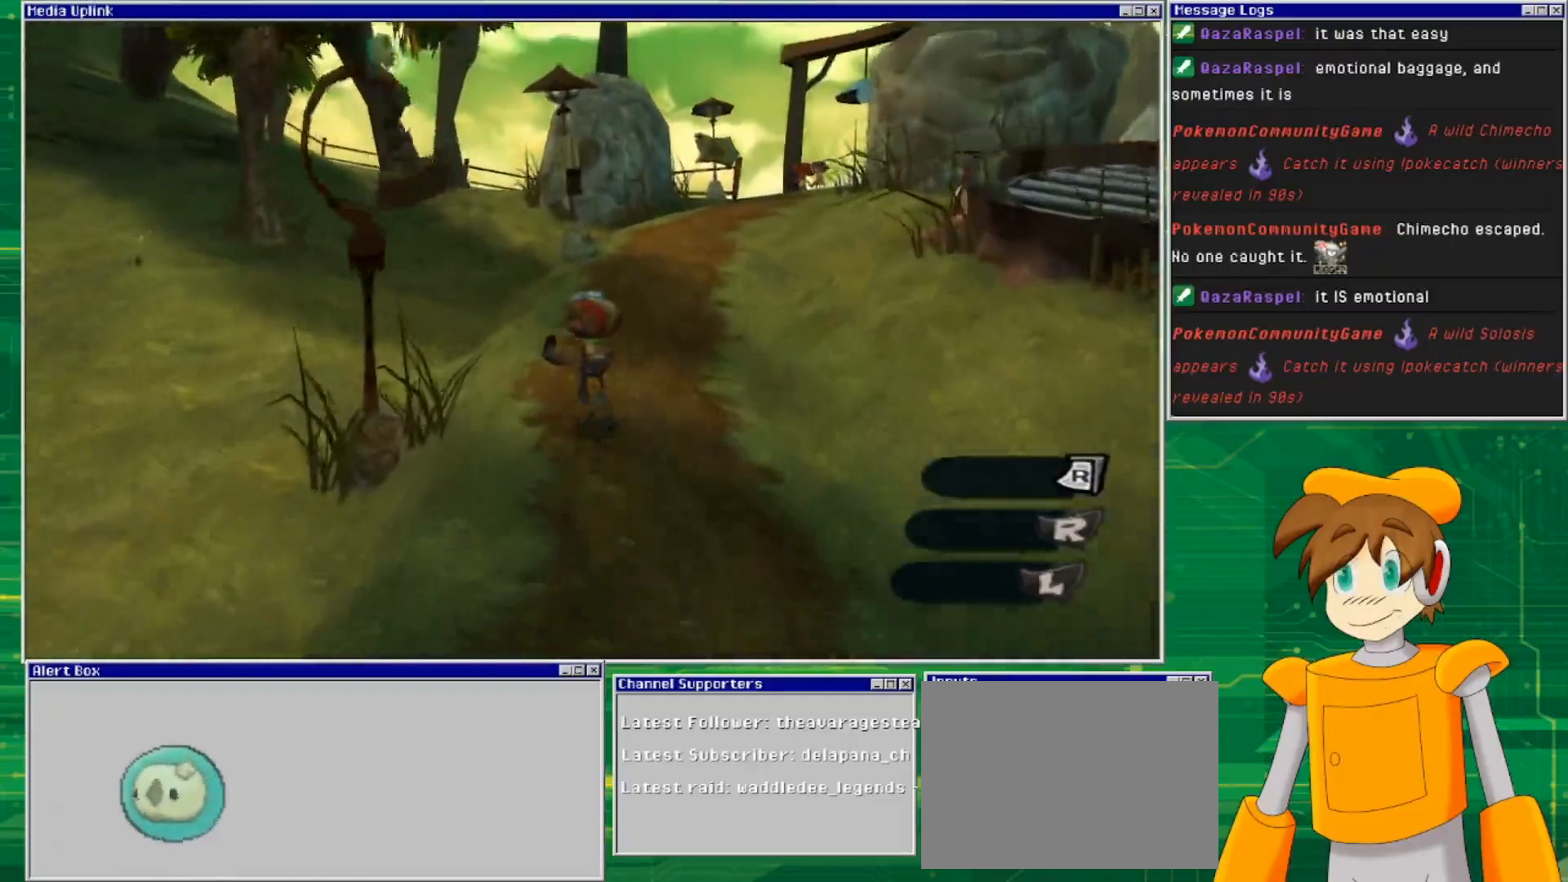
{"buttons": [], "left_stick": "up", "right_stick": "center", "events": []}
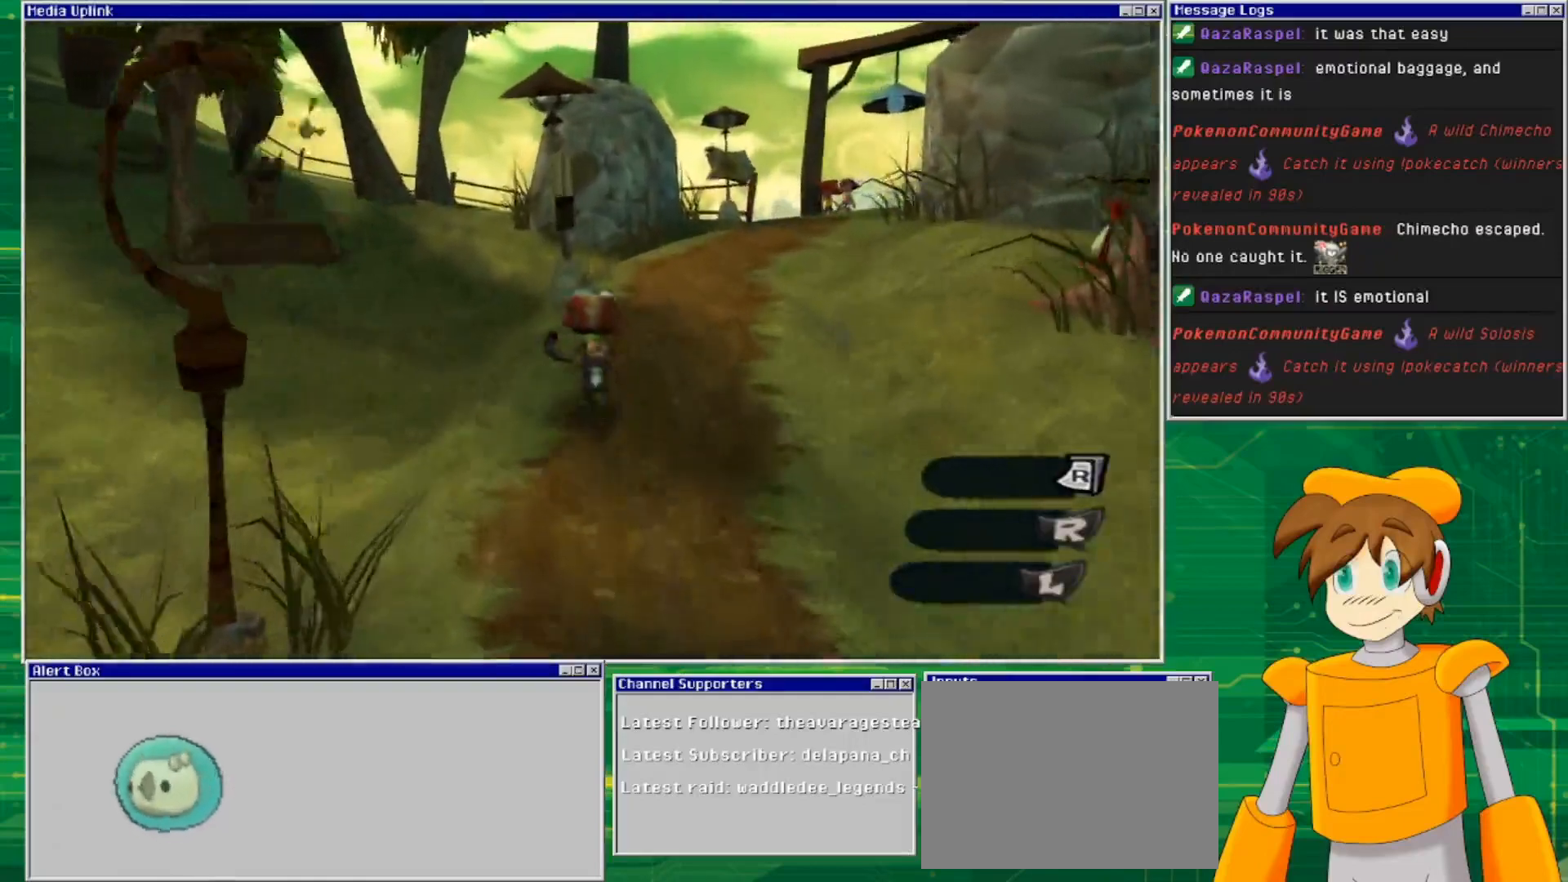
{"buttons": [], "left_stick": "up", "right_stick": "center", "events": []}
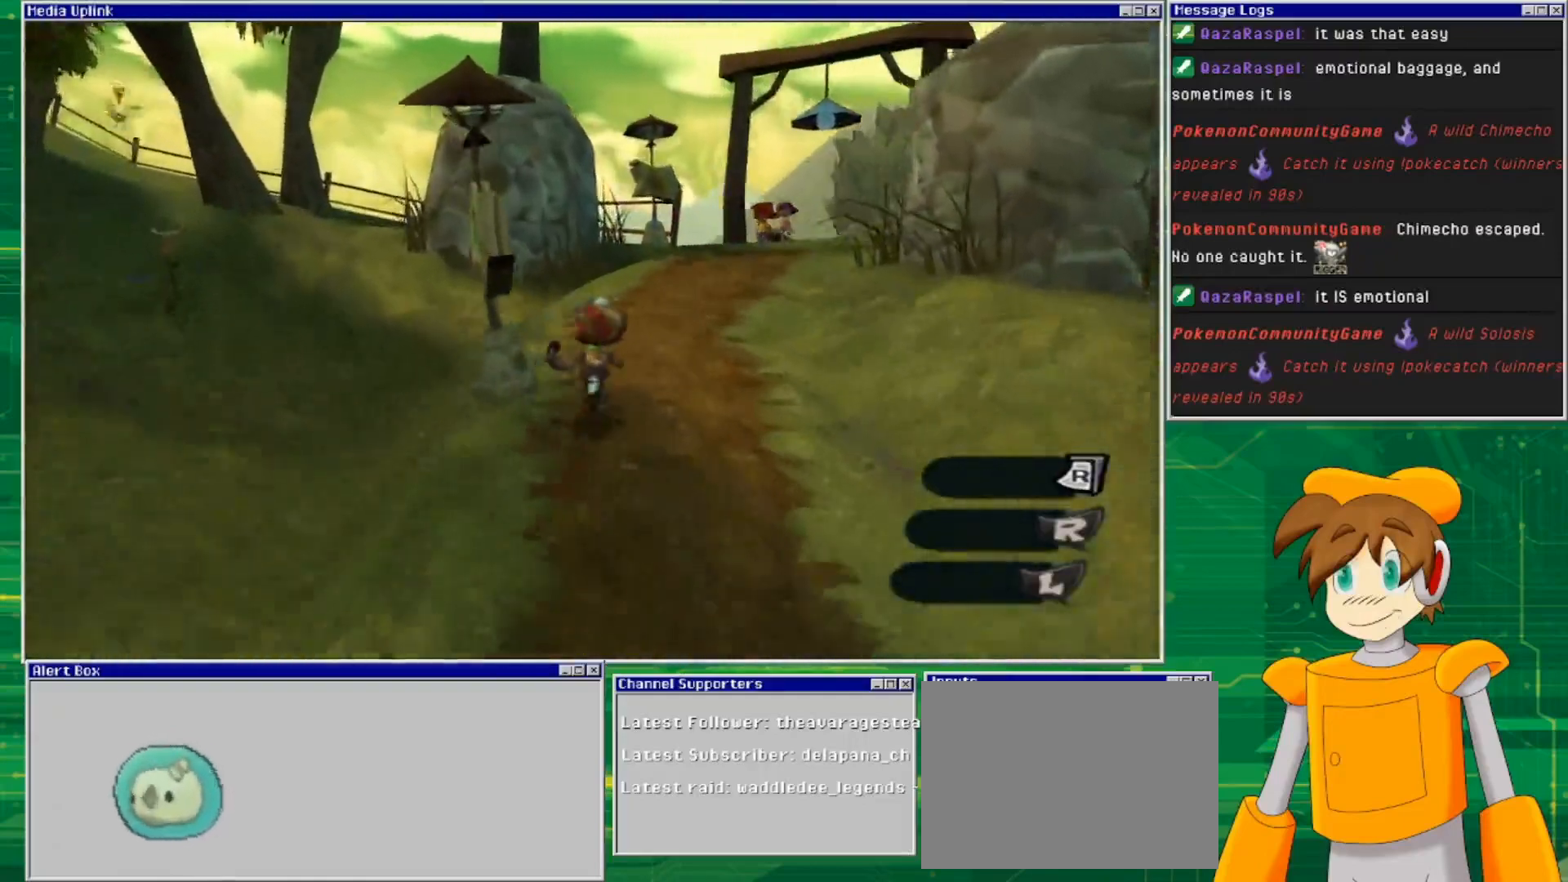
{"buttons": [], "left_stick": "up", "right_stick": "center", "events": []}
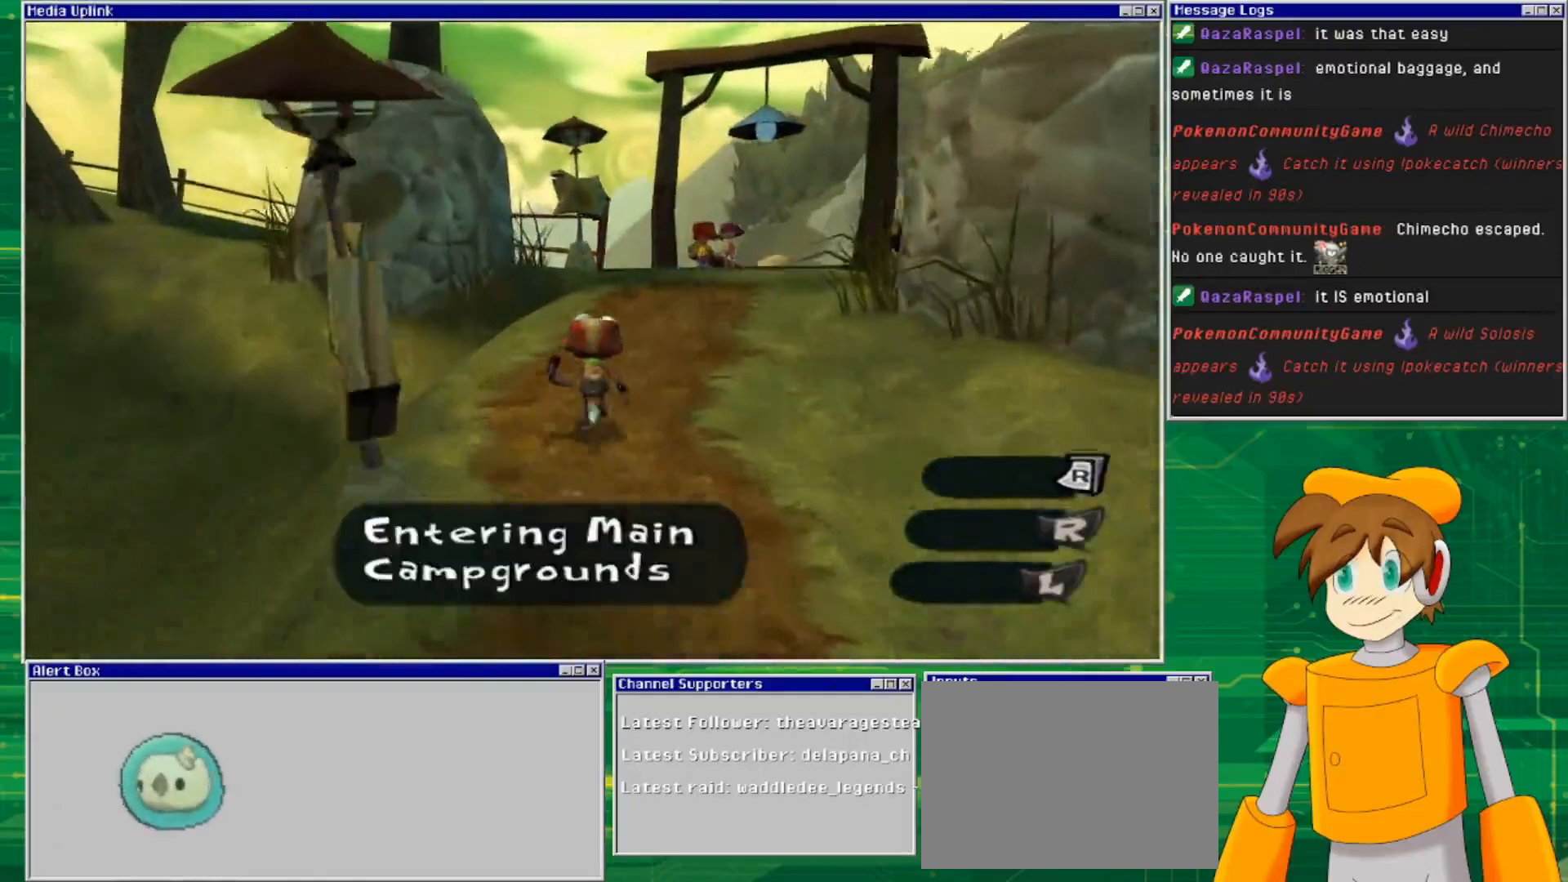
{"buttons": [], "left_stick": "up", "right_stick": "center", "events": []}
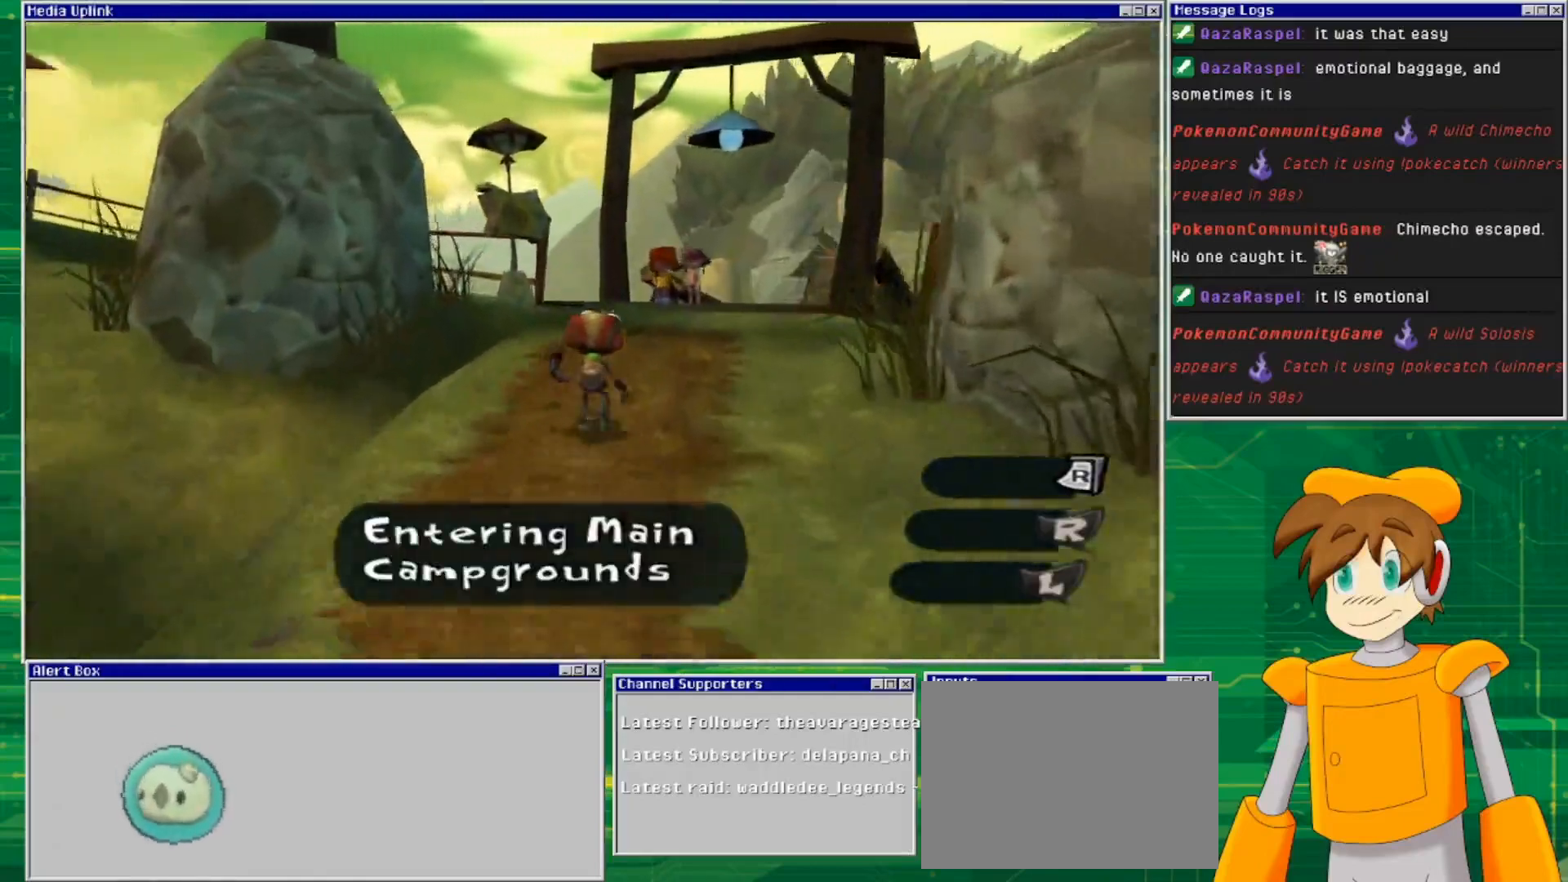
{"buttons": [], "left_stick": "up", "right_stick": "center", "events": [[200, "right_stick", "down"], [400, "right_stick", "center"]]}
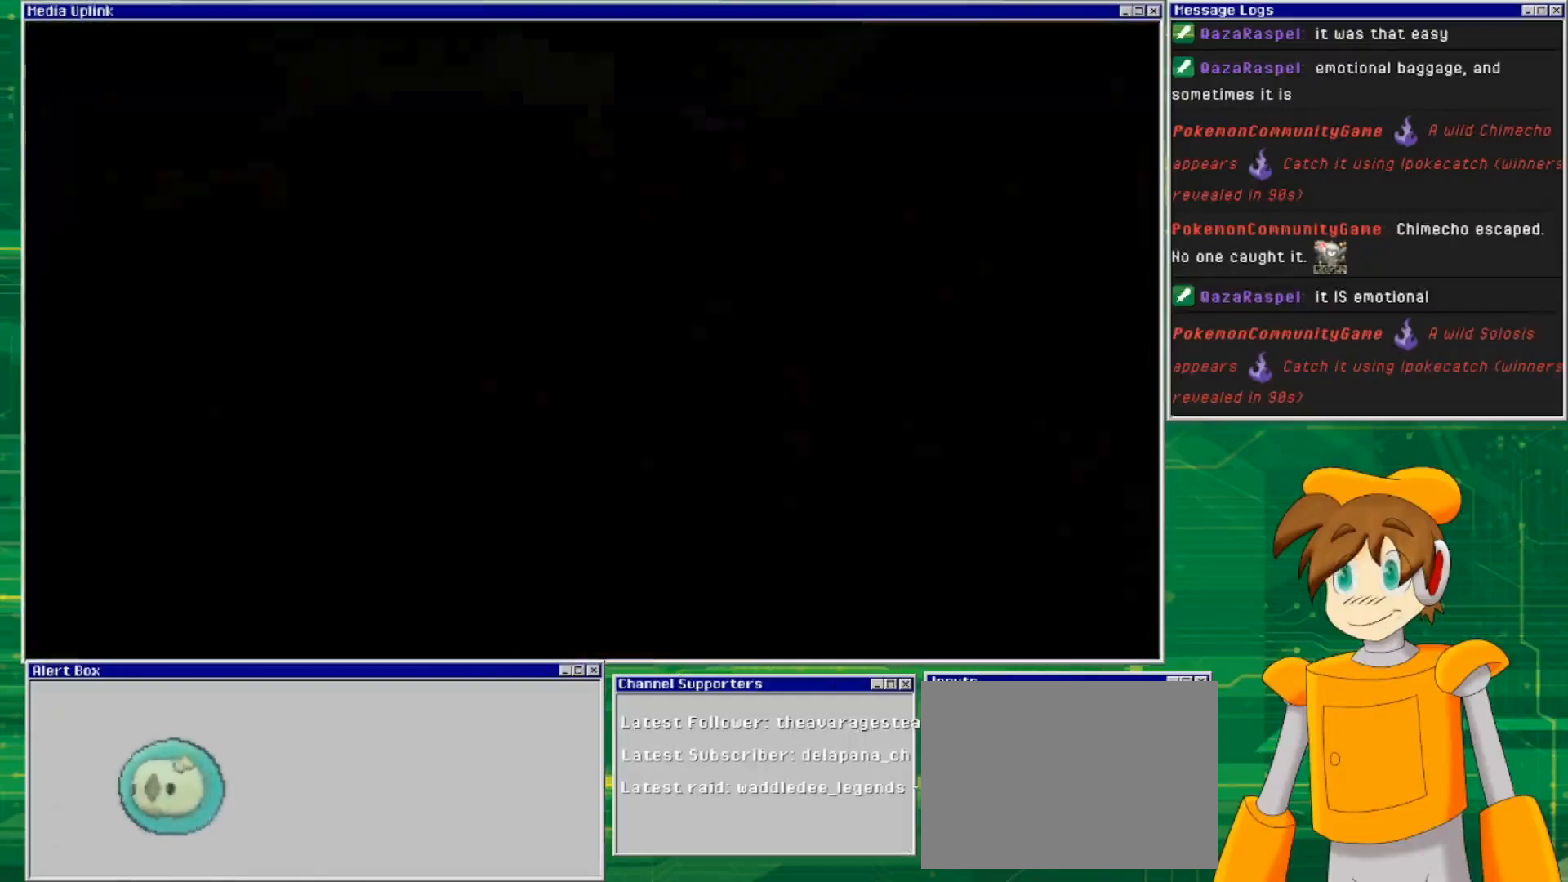
{"buttons": [], "left_stick": "center", "right_stick": "center", "events": [[300, "left_stick", "center"]]}